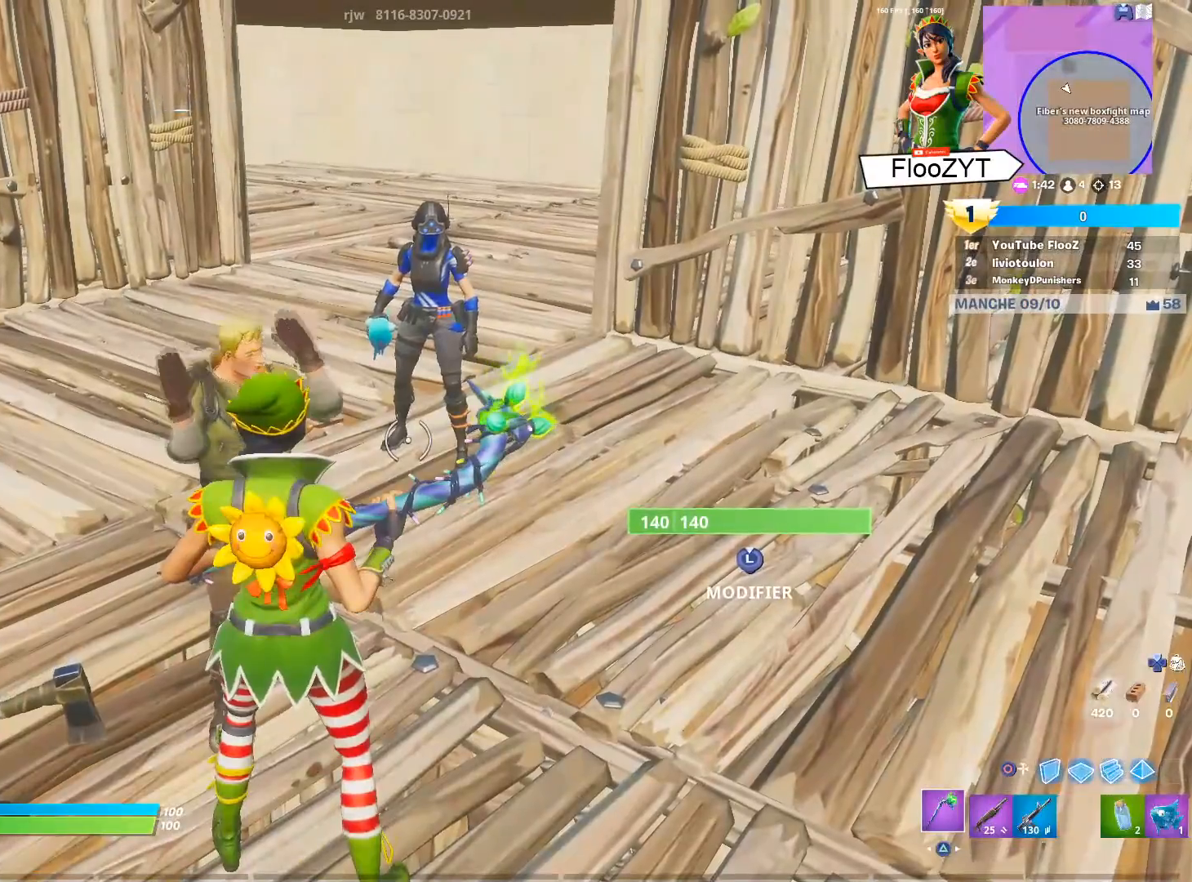
Gameplay with a controller (PlayStation layout); each line is a JSON object with the inputs held at the frame after it. "events" lists button and stick changes between this image and that frame as [ms after this image, input, new state], when the widget could be followed in between.
{"buttons": [], "left_stick": "center", "right_stick": "center", "events": [[150, "right_stick", "up"], [251, "right_stick", "center"]]}
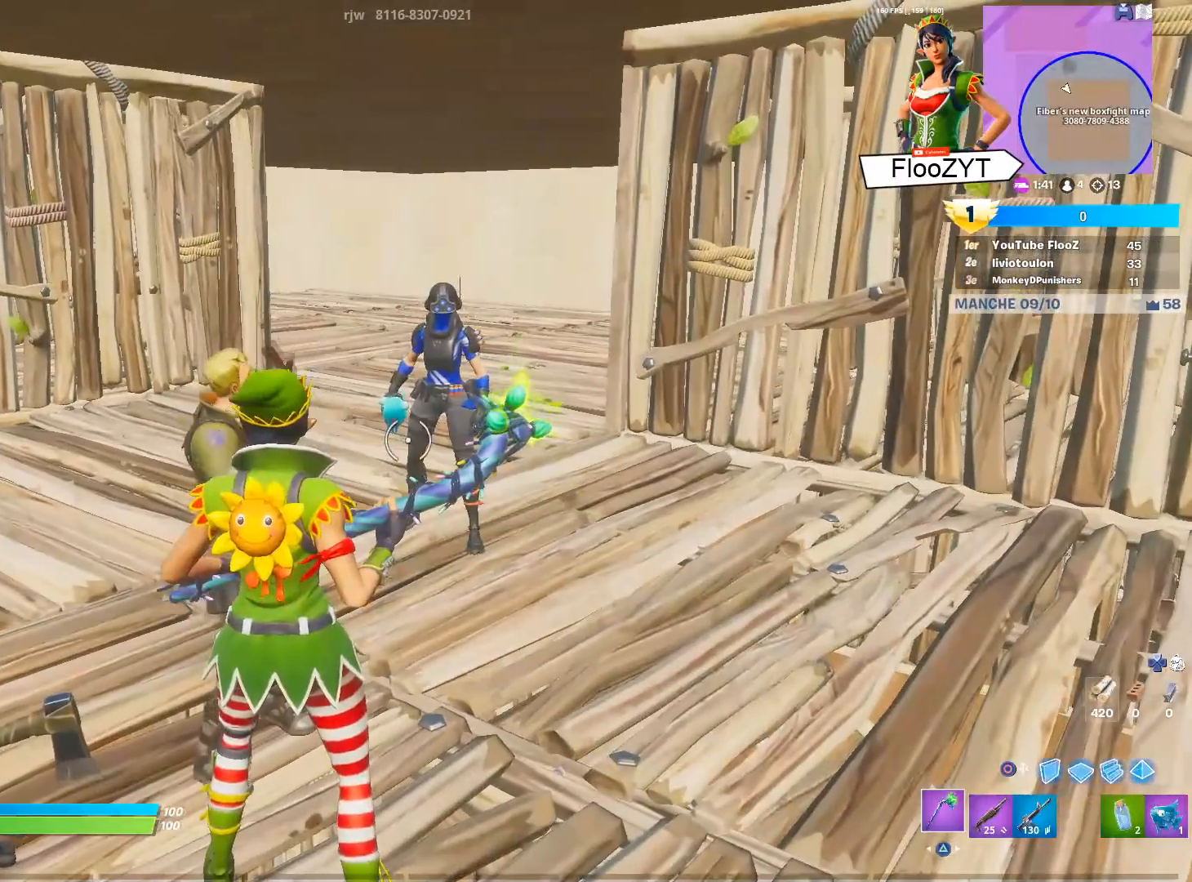
{"buttons": [], "left_stick": "center", "right_stick": "center", "events": []}
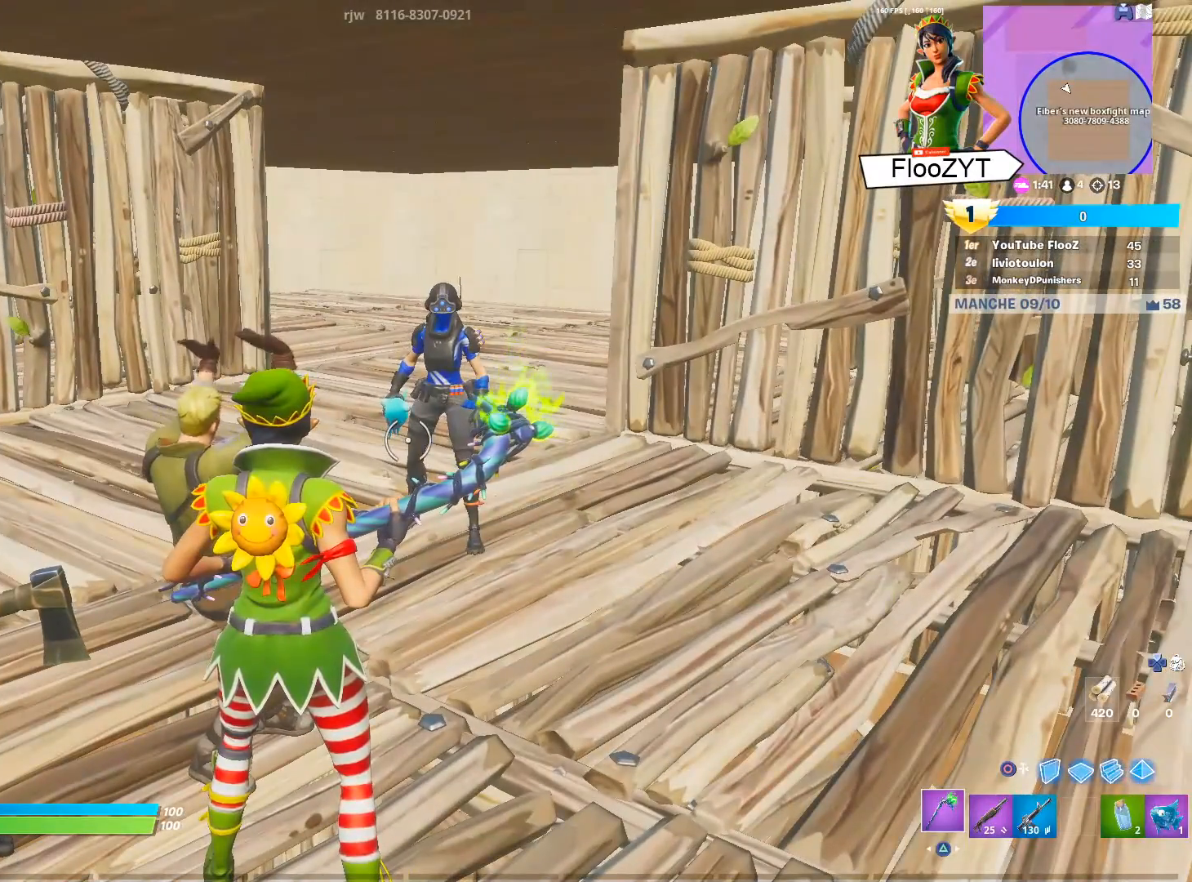
{"buttons": [], "left_stick": "center", "right_stick": "center", "events": []}
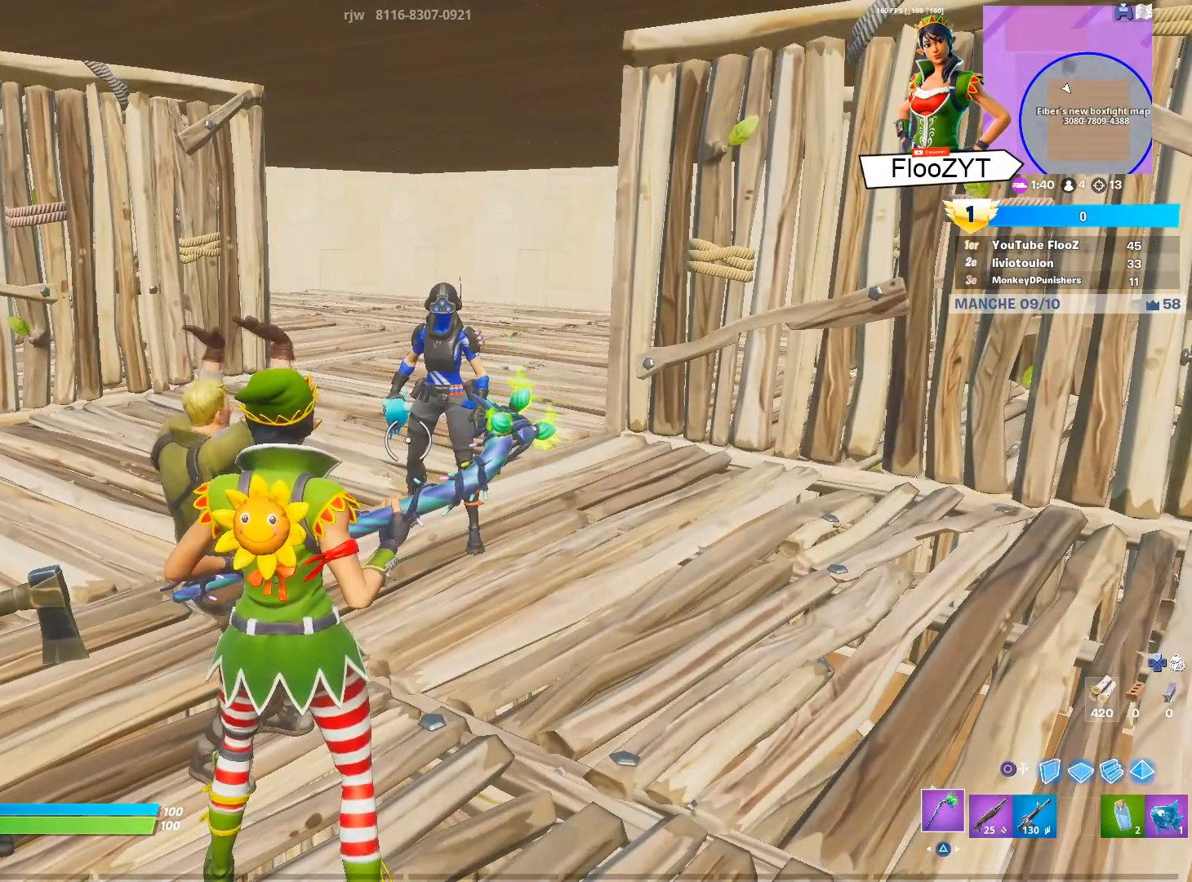
{"buttons": [], "left_stick": "center", "right_stick": "center", "events": [[183, "right_stick", "left"], [350, "right_stick", "center"]]}
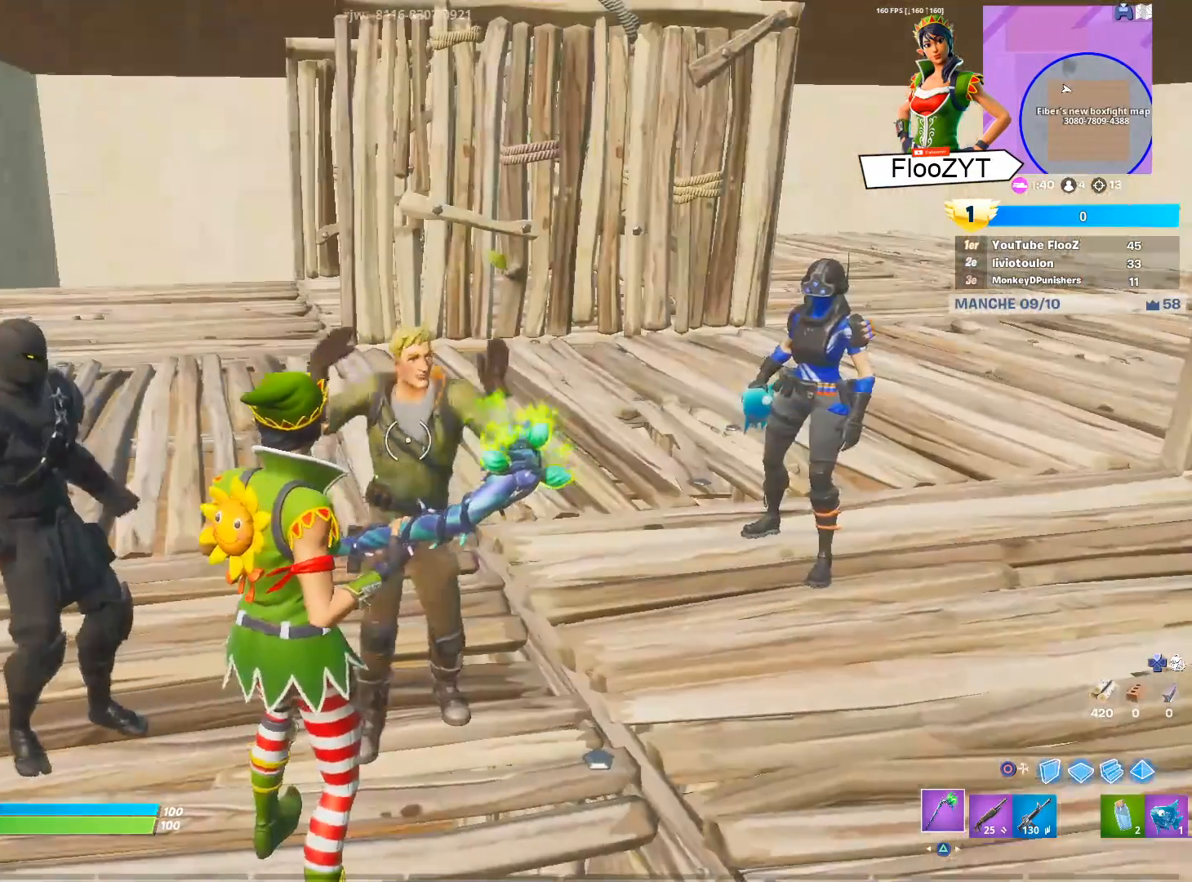
{"buttons": [], "left_stick": "center", "right_stick": "center", "events": []}
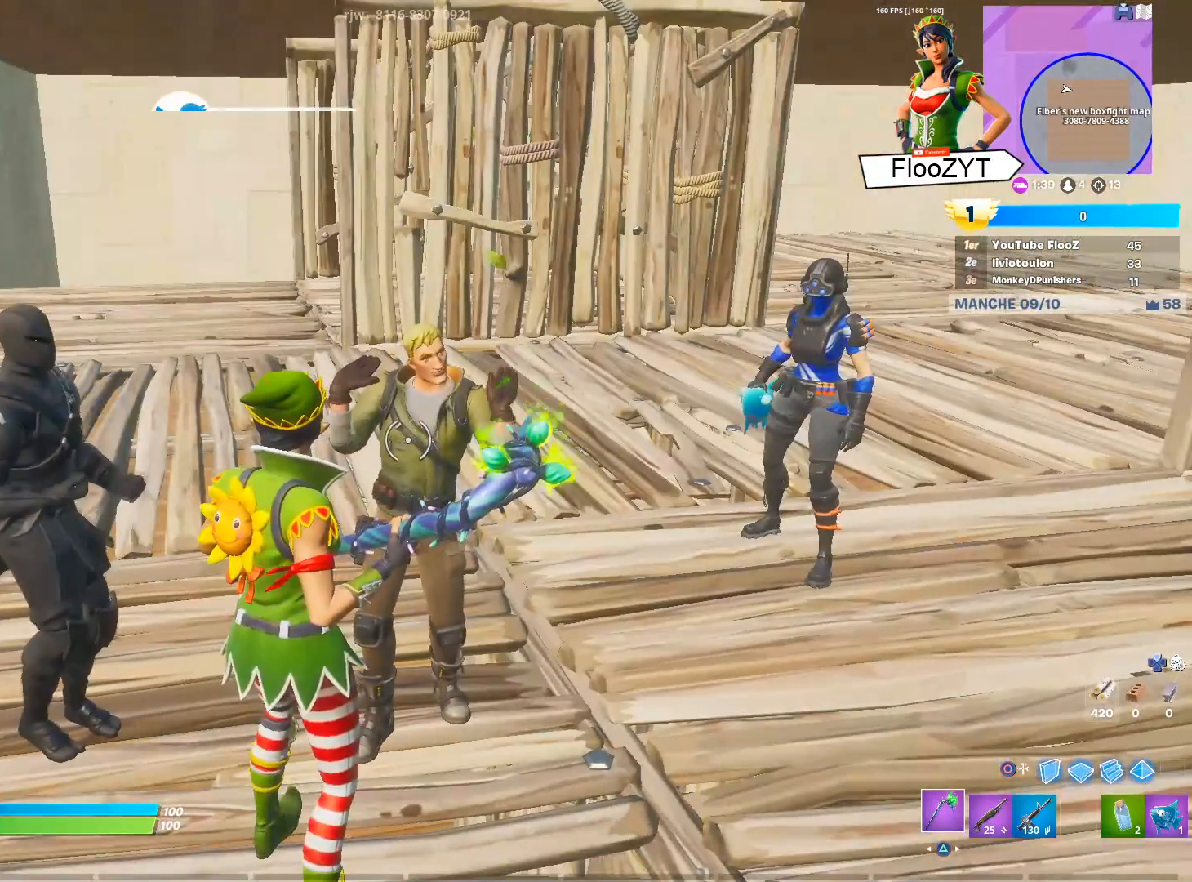
{"buttons": [], "left_stick": "center", "right_stick": "center", "events": []}
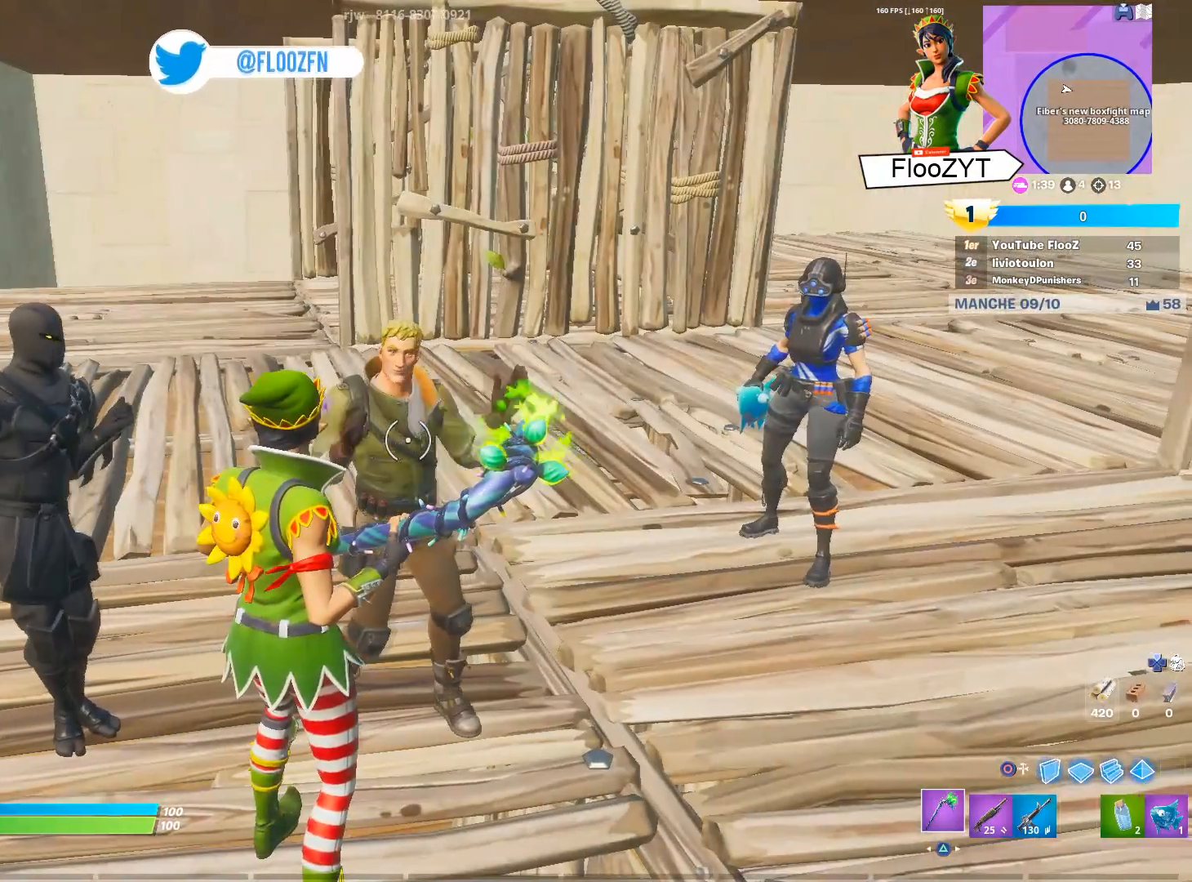
{"buttons": ["DPAD_DOWN"], "left_stick": "center", "right_stick": "center", "events": [[17, "right_stick", "right"], [167, "right_stick", "center"], [467, "DPAD_DOWN", "down"]]}
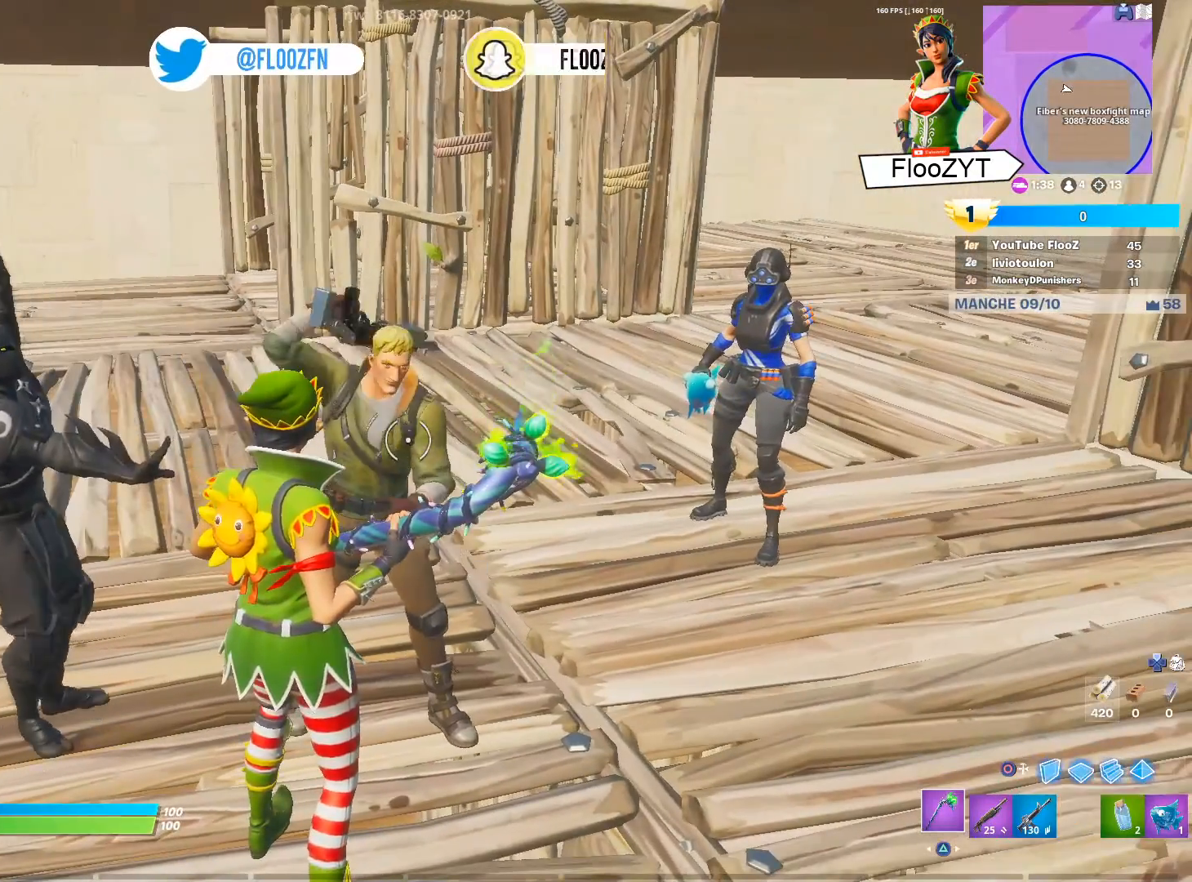
{"buttons": [], "left_stick": "center", "right_stick": "center", "events": [[33, "DPAD_DOWN", "up"], [50, "right_stick", "right"], [200, "right_stick", "center"], [300, "CROSS", "down"], [417, "CROSS", "up"]]}
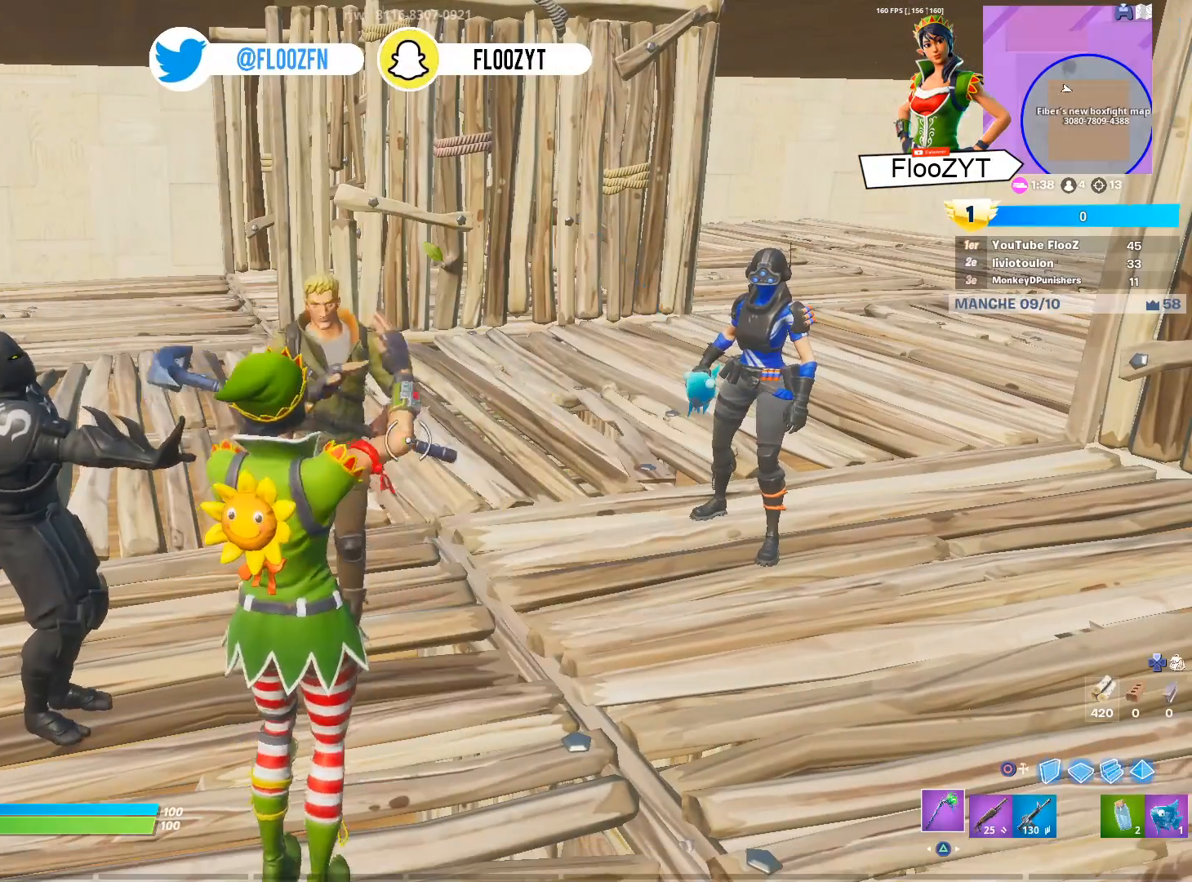
{"buttons": [], "left_stick": "center", "right_stick": "center", "events": []}
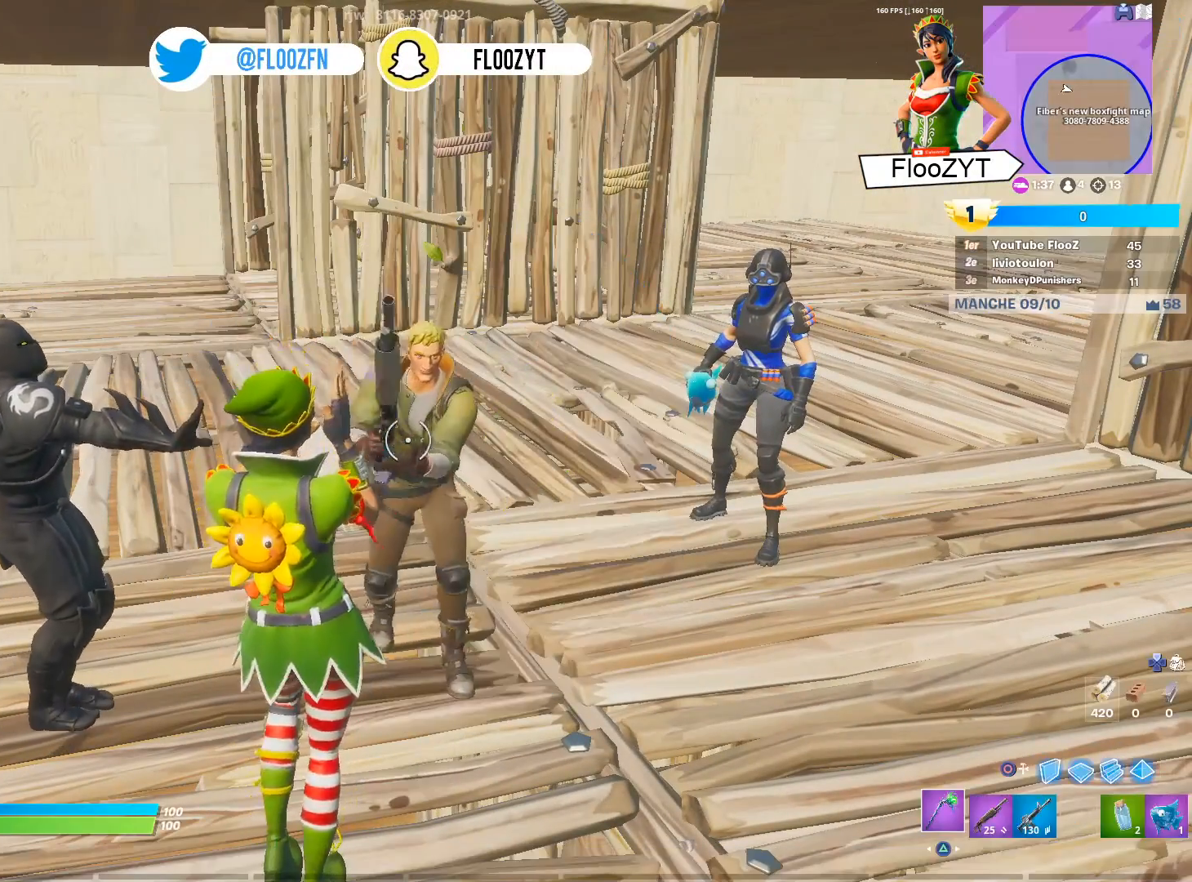
{"buttons": [], "left_stick": "center", "right_stick": "center", "events": []}
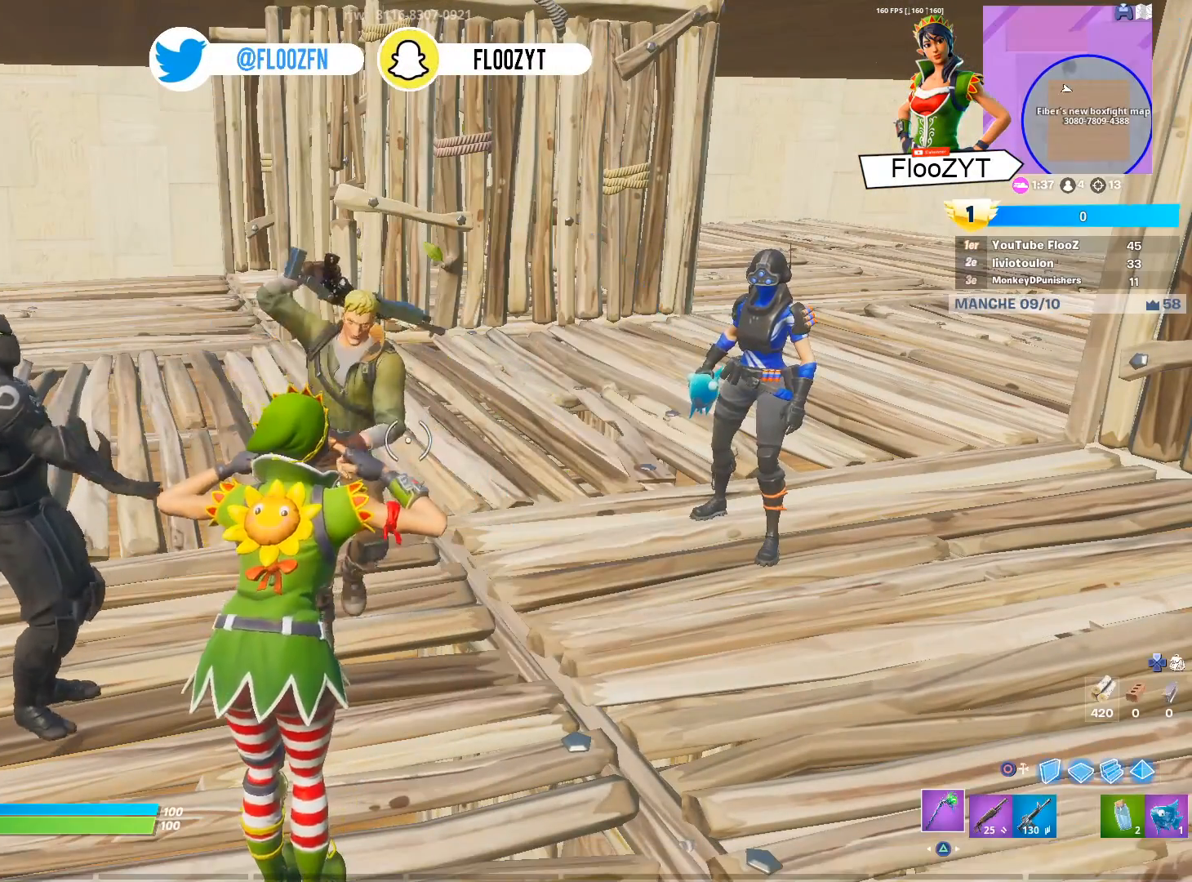
{"buttons": [], "left_stick": "center", "right_stick": "center", "events": []}
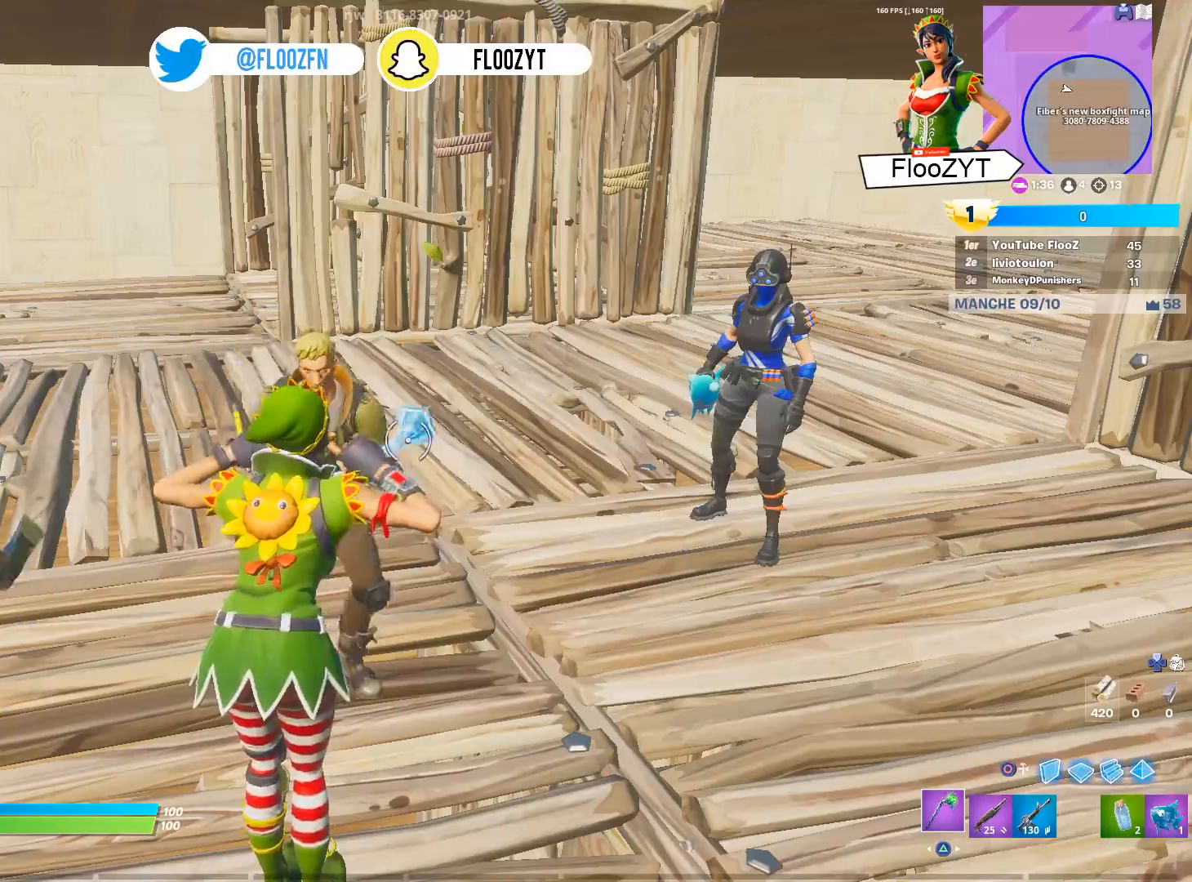
{"buttons": [], "left_stick": "center", "right_stick": "center", "events": []}
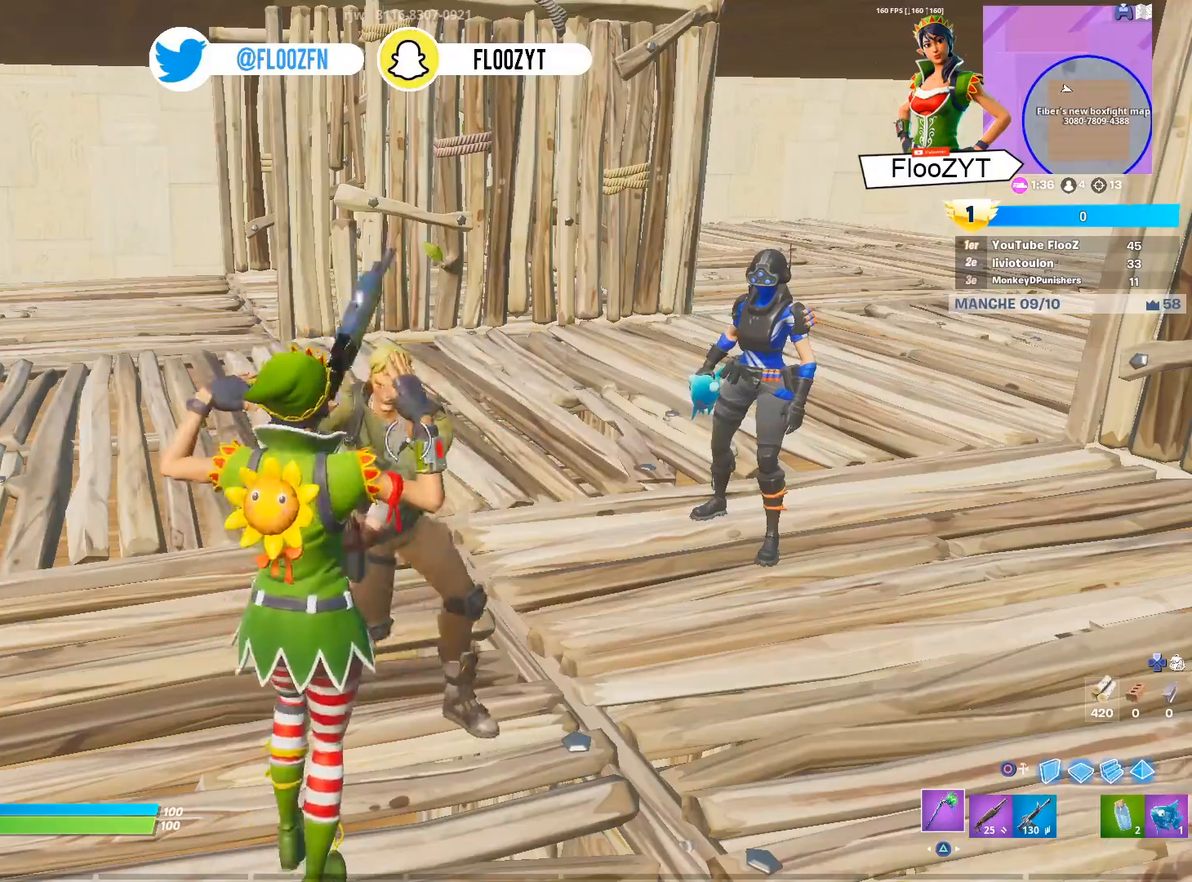
{"buttons": [], "left_stick": "center", "right_stick": "center", "events": []}
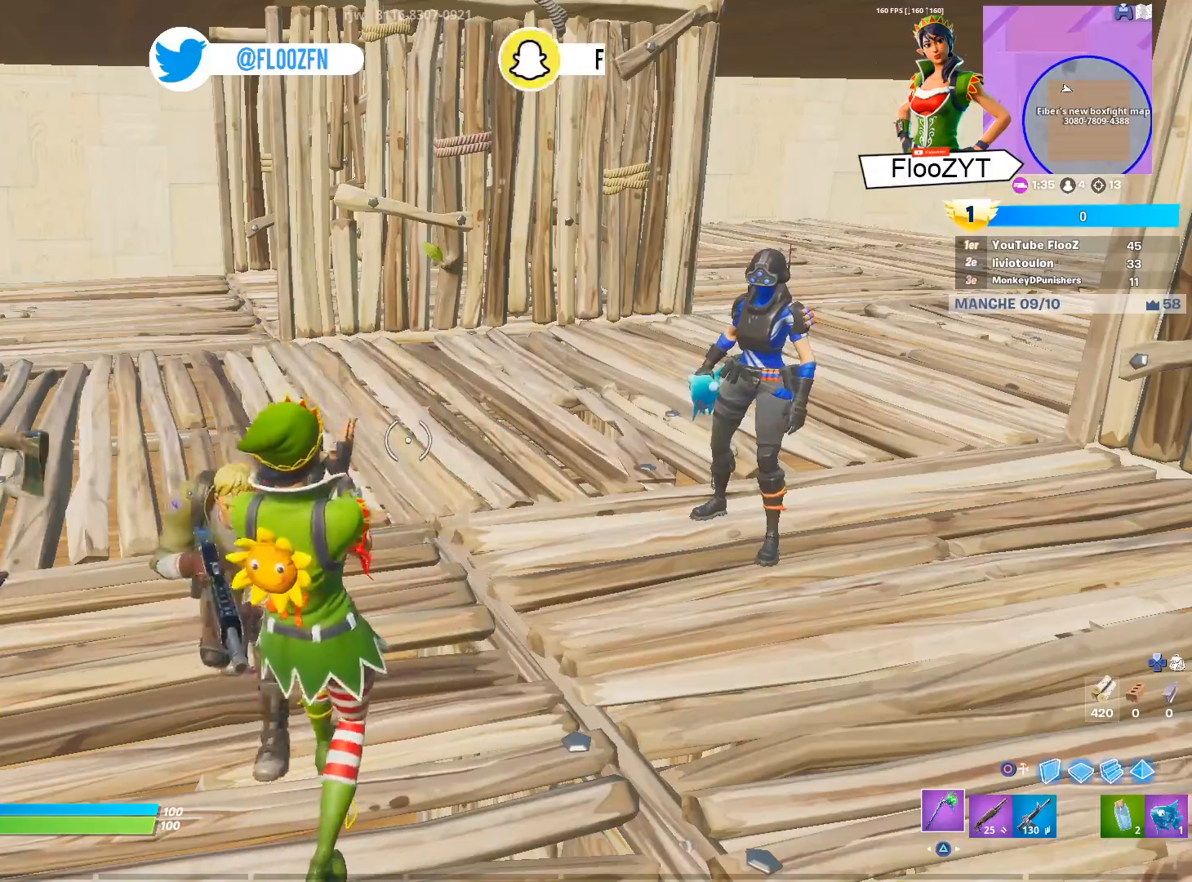
{"buttons": ["L2"], "left_stick": "center", "right_stick": "center", "events": [[16, "L2", "down"]]}
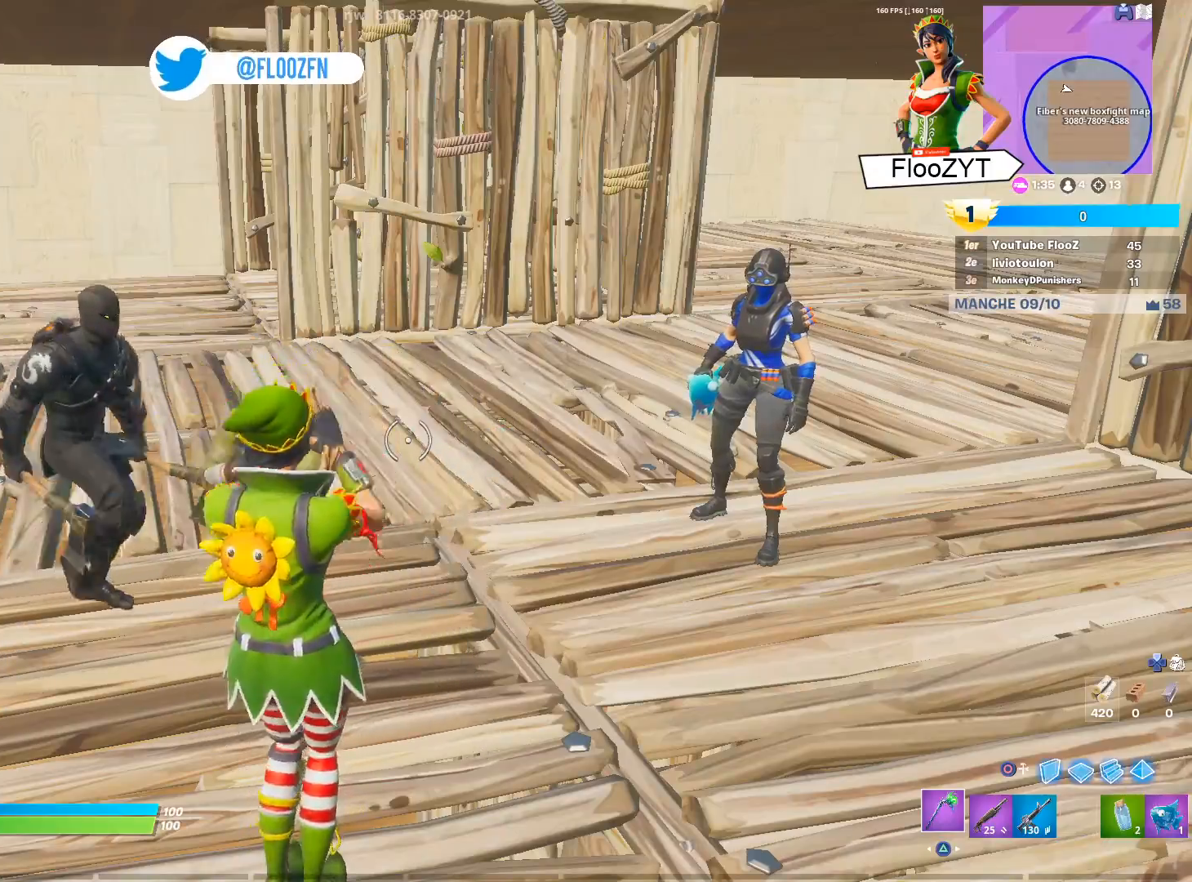
{"buttons": [], "left_stick": "down-left", "right_stick": "center", "events": [[84, "L2", "up"], [267, "left_stick", "down"], [317, "left_stick", "down-left"]]}
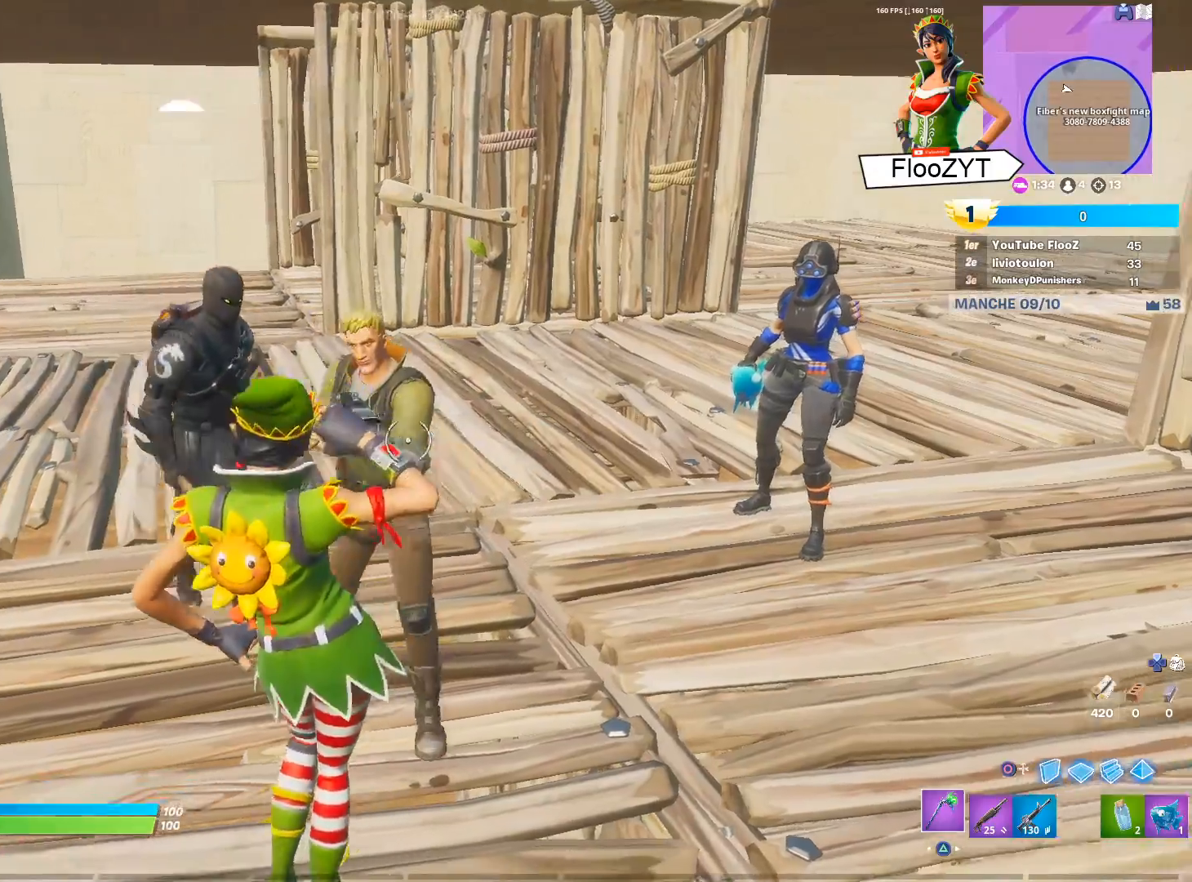
{"buttons": [], "left_stick": "left", "right_stick": "center", "events": [[83, "left_stick", "center"], [150, "L2", "down"], [217, "right_stick", "left"], [350, "left_stick", "left"], [400, "L2", "up"], [467, "right_stick", "center"]]}
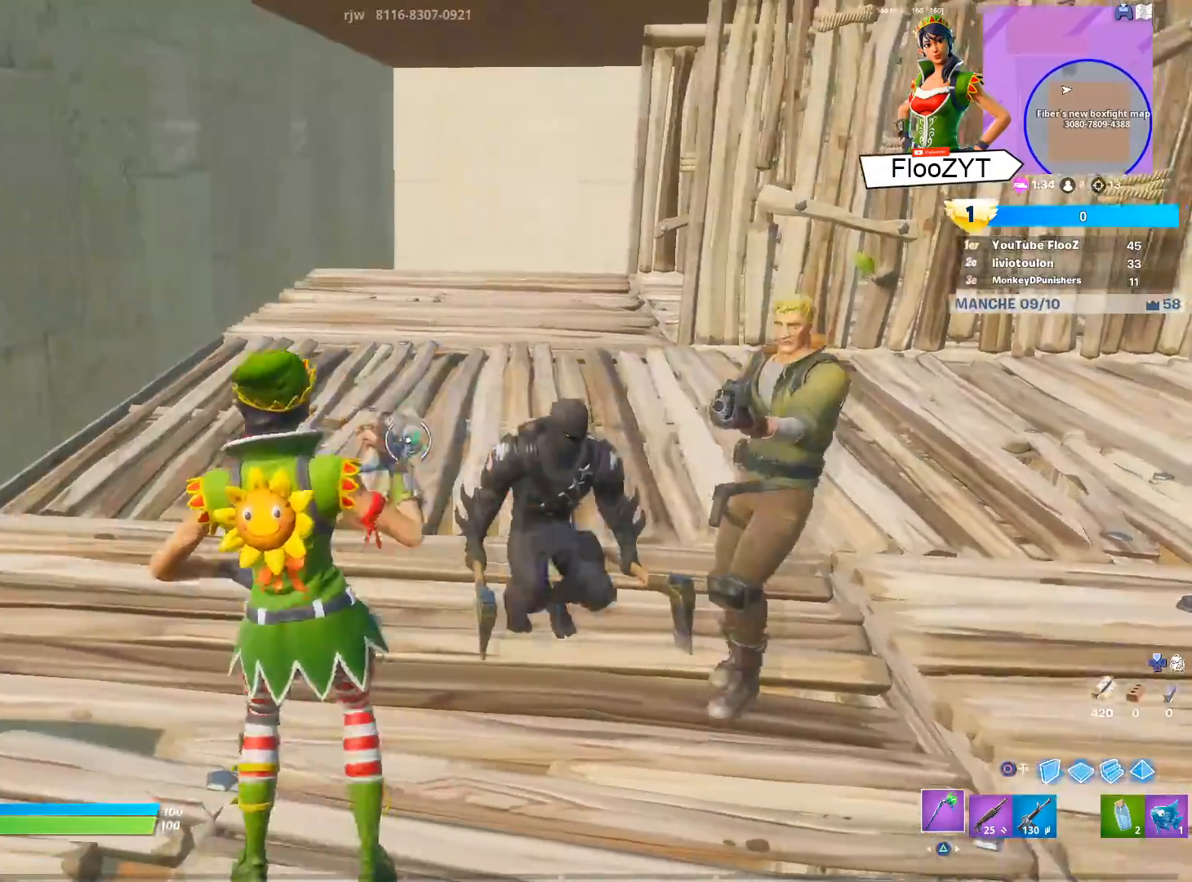
{"buttons": [], "left_stick": "center", "right_stick": "center", "events": [[184, "left_stick", "center"], [251, "right_stick", "right"], [451, "right_stick", "center"]]}
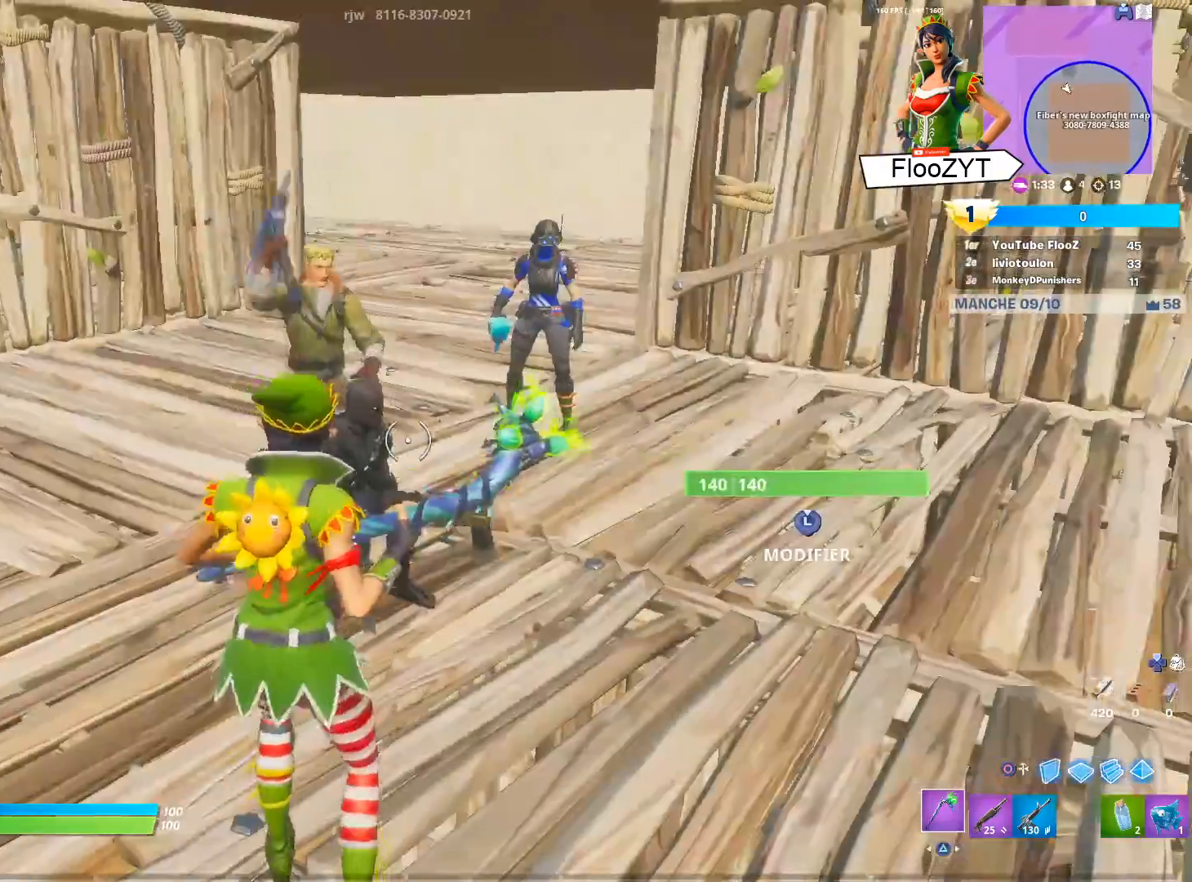
{"buttons": [], "left_stick": "center", "right_stick": "left", "events": [[283, "right_stick", "left"]]}
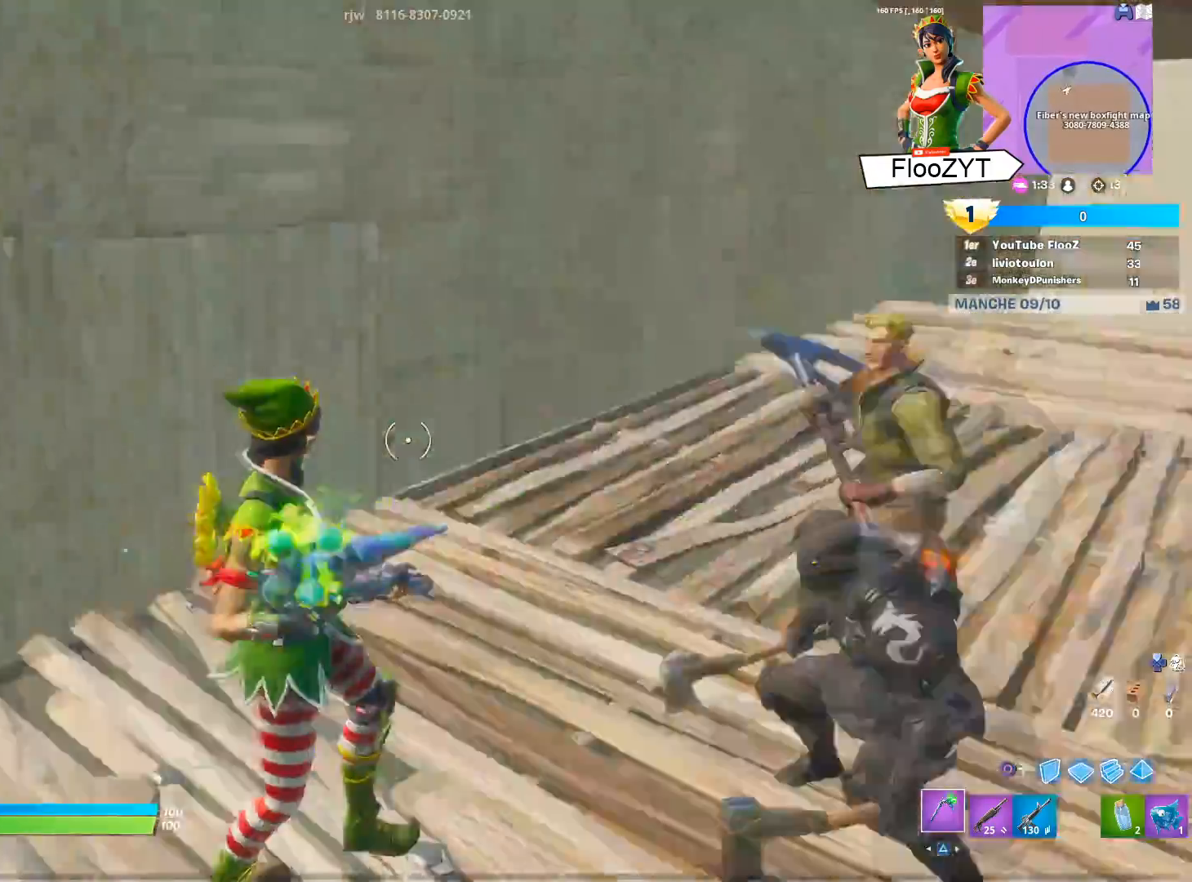
{"buttons": [], "left_stick": "center", "right_stick": "right", "events": [[184, "right_stick", "right"]]}
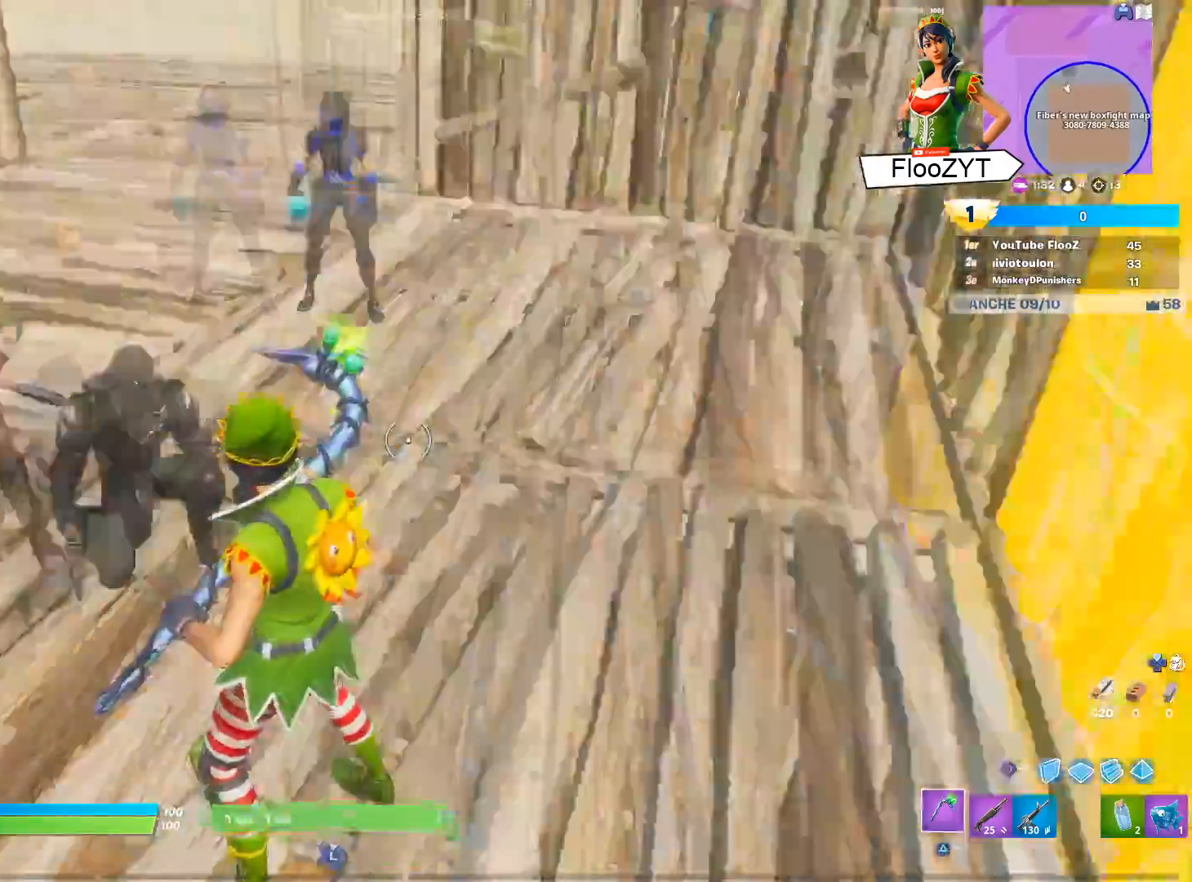
{"buttons": [], "left_stick": "center", "right_stick": "right", "events": []}
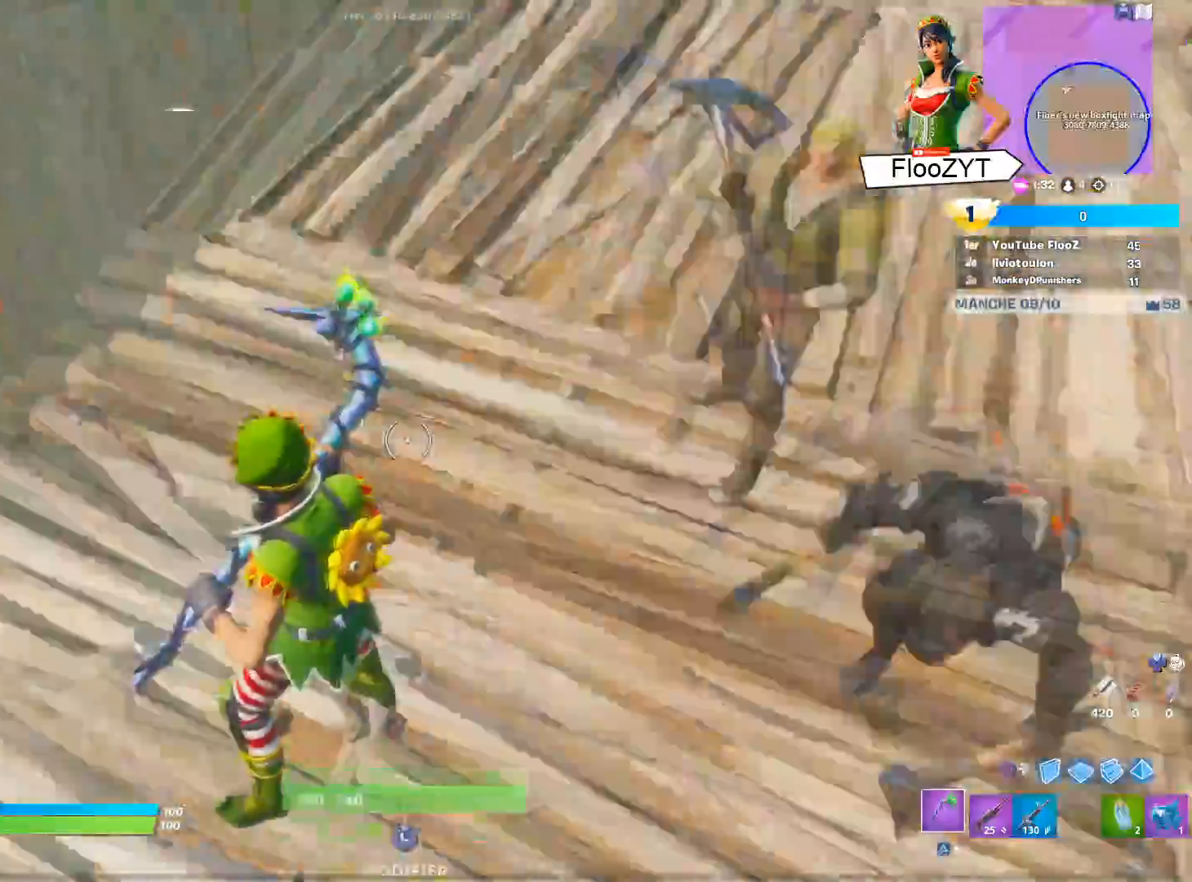
{"buttons": [], "left_stick": "center", "right_stick": "right", "events": []}
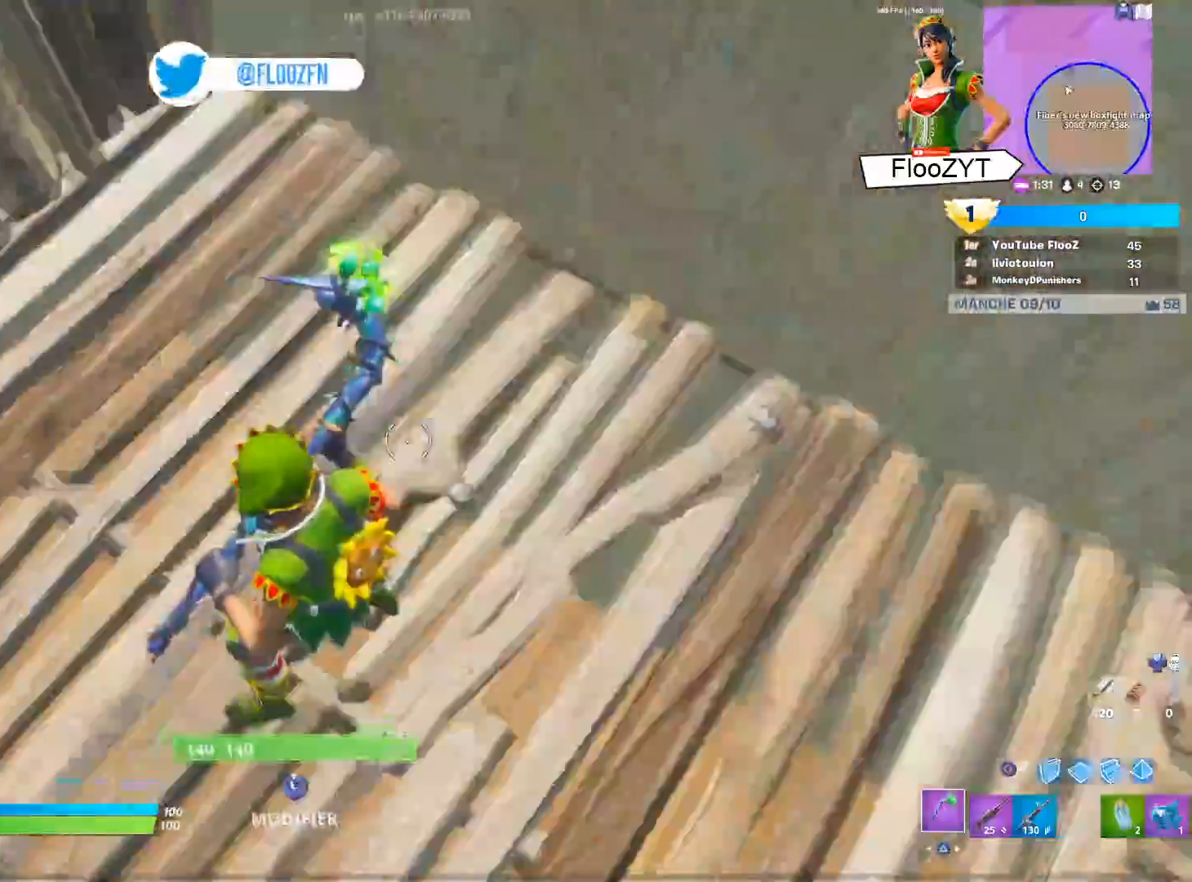
{"buttons": [], "left_stick": "center", "right_stick": "left", "events": [[67, "right_stick", "left"]]}
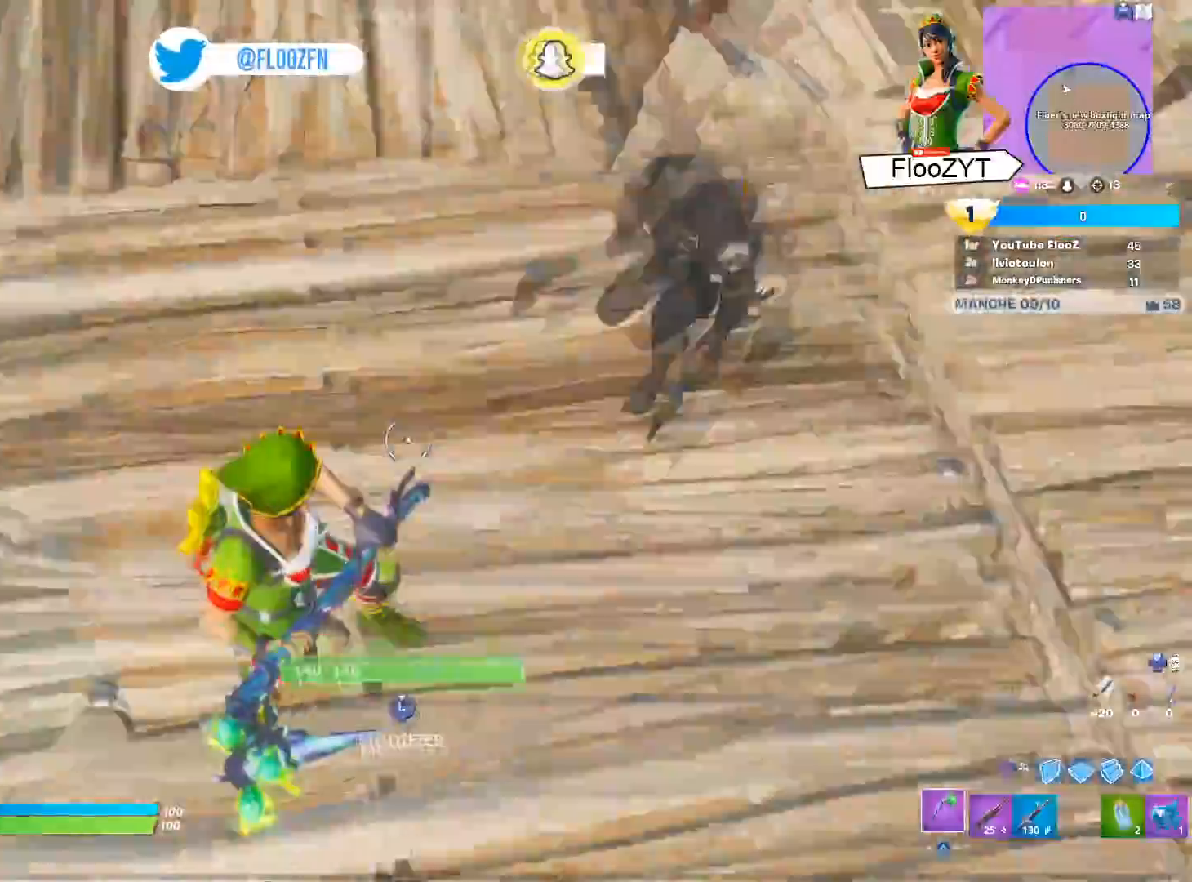
{"buttons": [], "left_stick": "center", "right_stick": "up-right", "events": [[284, "right_stick", "center"], [467, "right_stick", "up-right"]]}
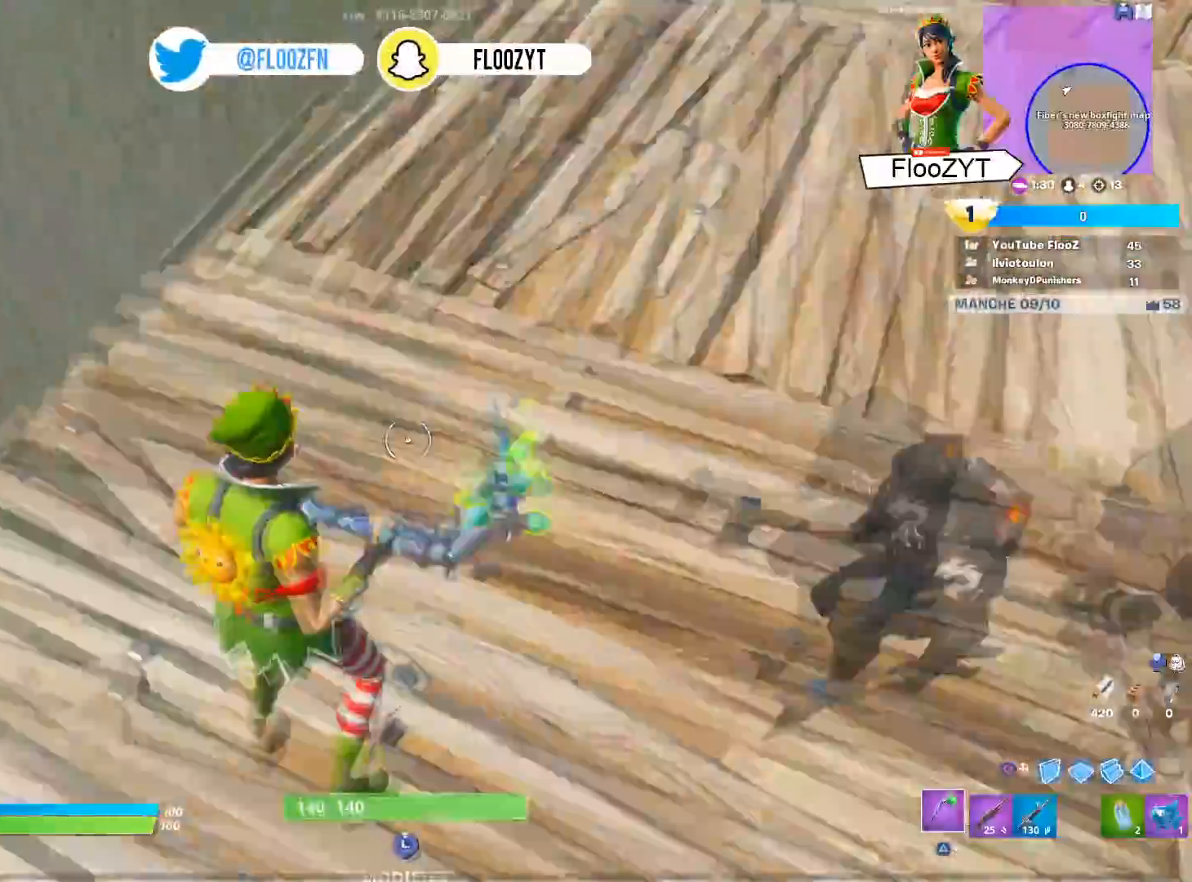
{"buttons": [], "left_stick": "center", "right_stick": "up-right", "events": [[200, "right_stick", "center"], [350, "right_stick", "right"], [400, "right_stick", "up-right"]]}
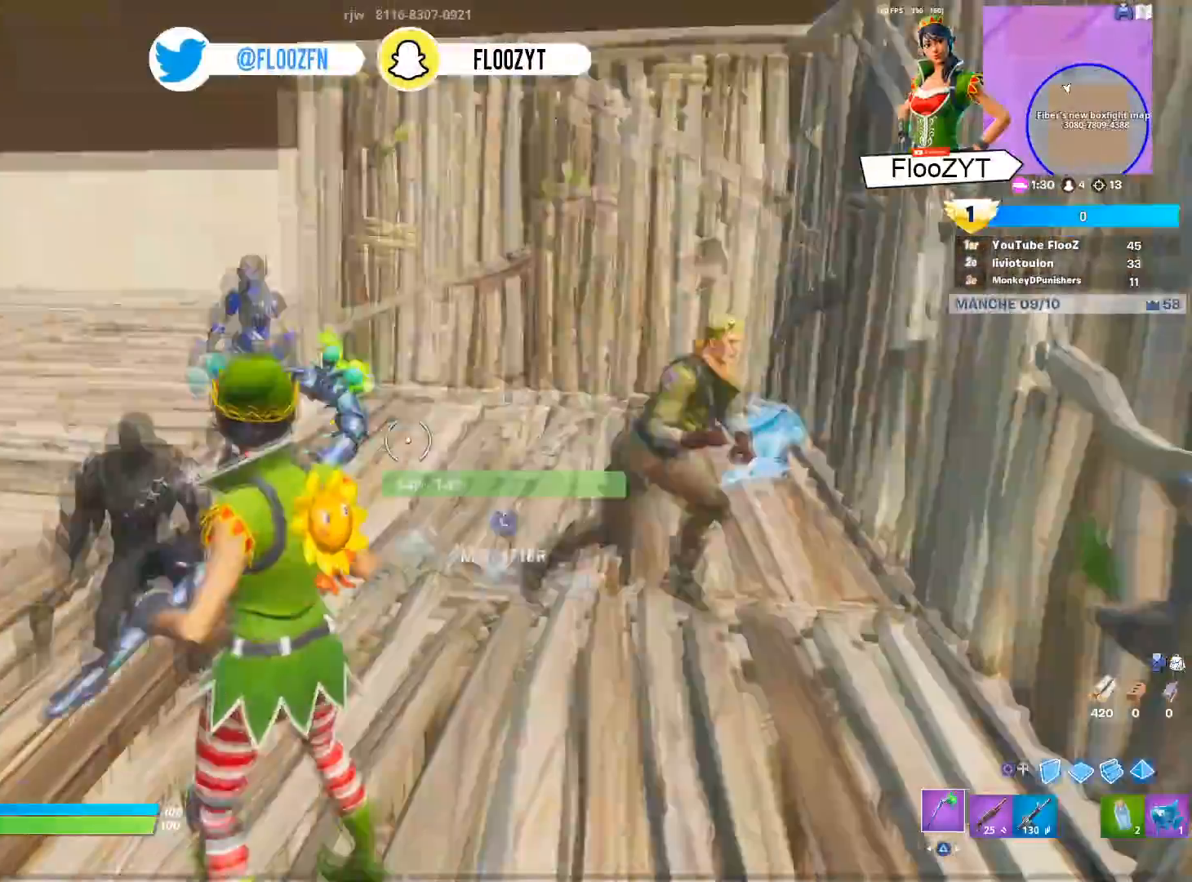
{"buttons": [], "left_stick": "center", "right_stick": "center", "events": [[50, "right_stick", "center"]]}
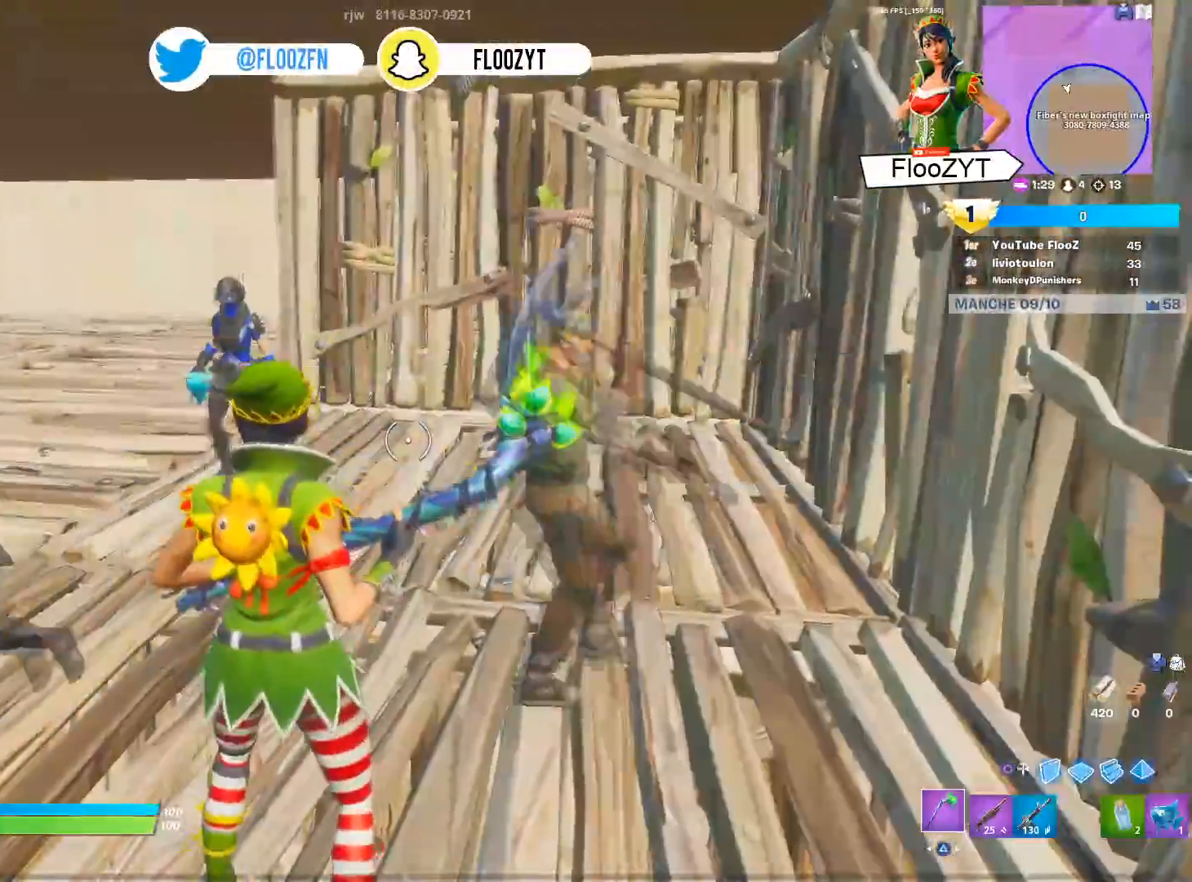
{"buttons": [], "left_stick": "center", "right_stick": "left", "events": [[33, "right_stick", "right"], [200, "right_stick", "center"], [467, "right_stick", "left"]]}
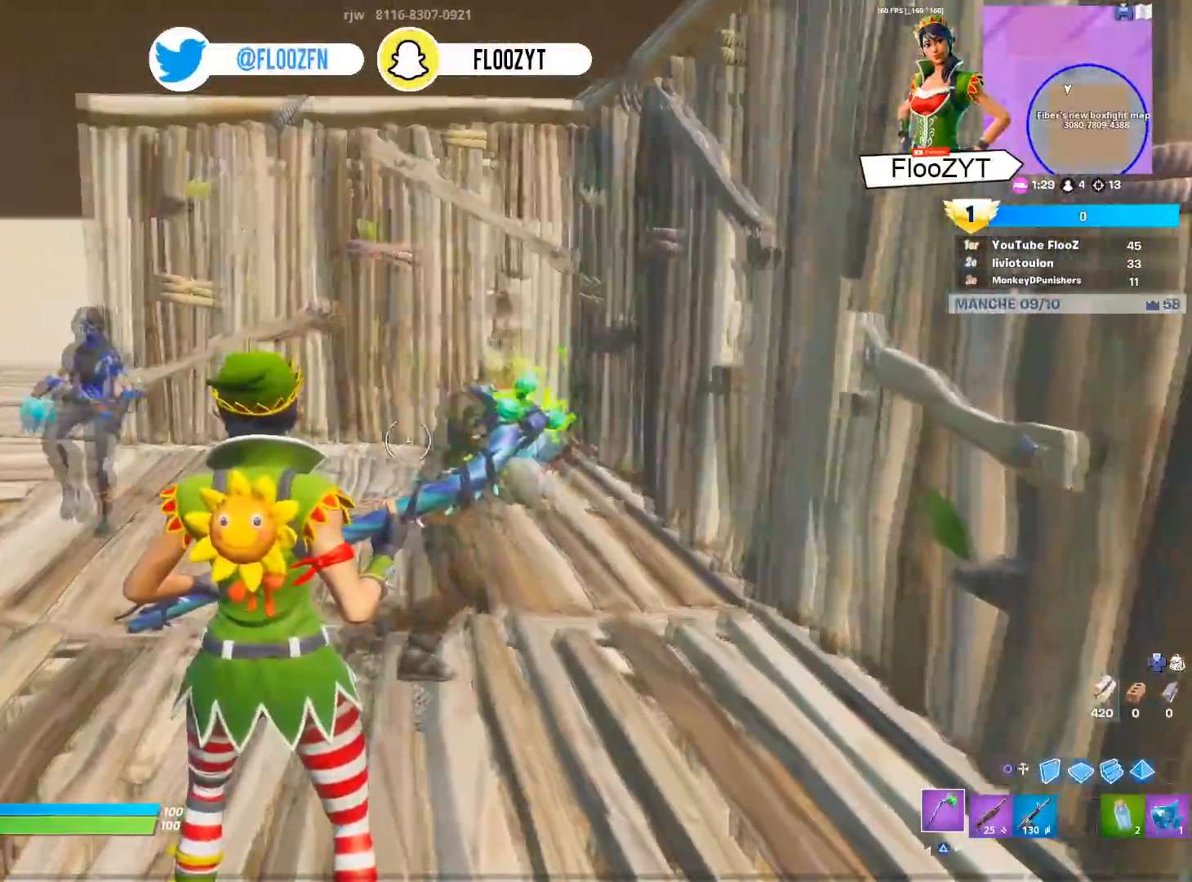
{"buttons": [], "left_stick": "center", "right_stick": "center", "events": [[133, "right_stick", "center"]]}
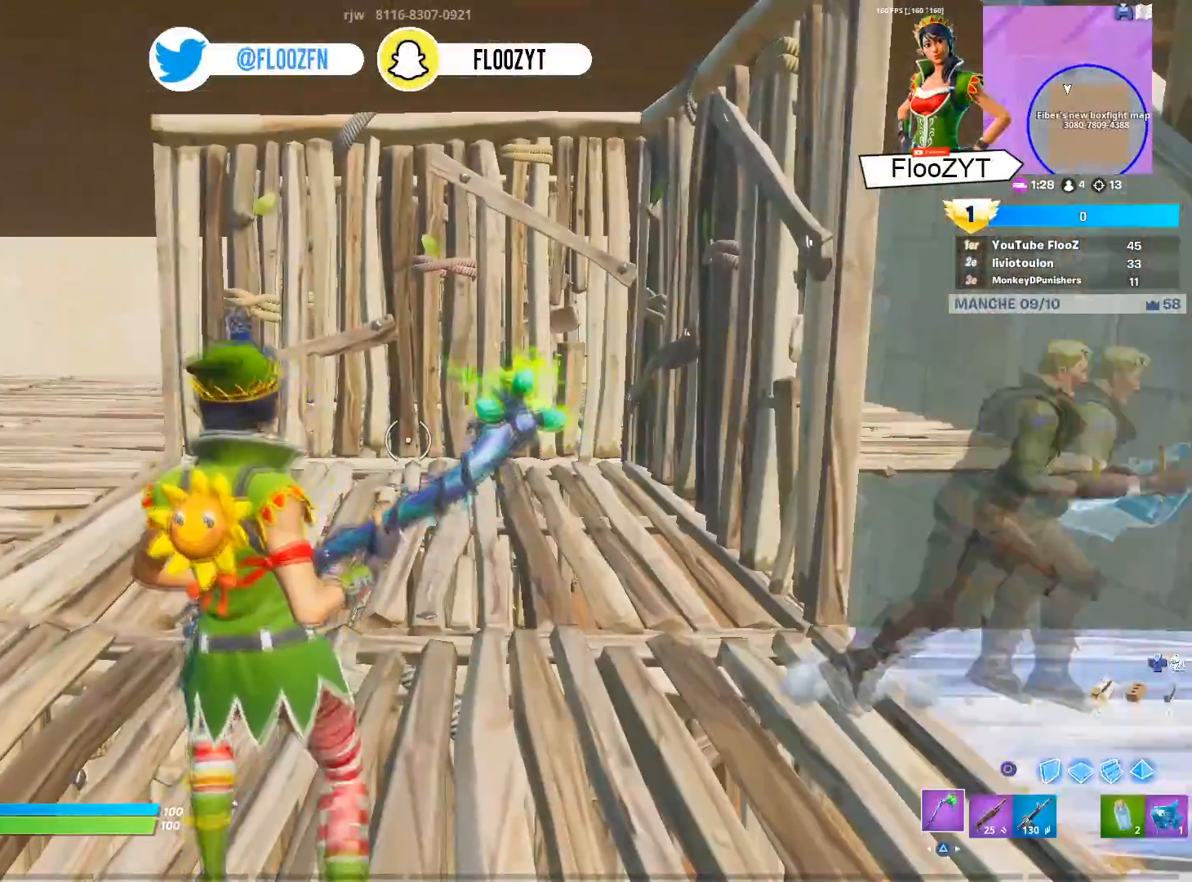
{"buttons": [], "left_stick": "center", "right_stick": "center", "events": [[234, "right_stick", "right"], [451, "right_stick", "center"]]}
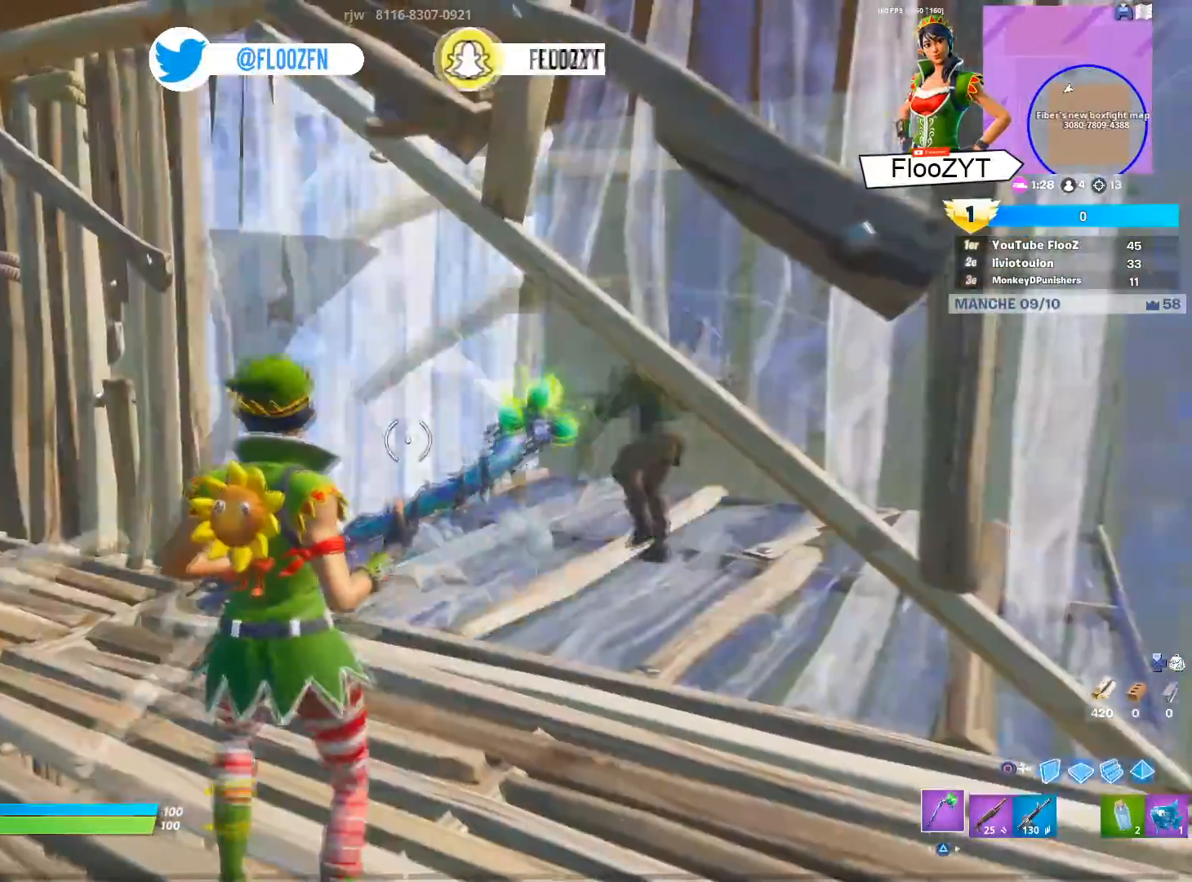
{"buttons": [], "left_stick": "center", "right_stick": "center", "events": []}